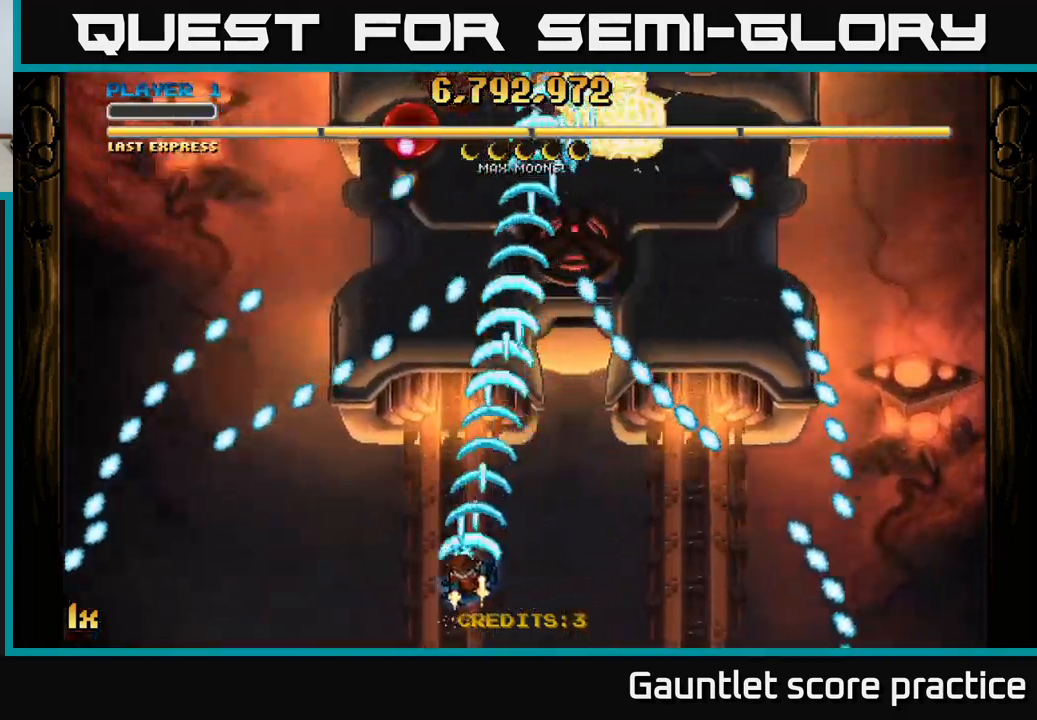
Gameplay with a controller (Xbox layout); each line is a JSON object with the inputs held at the frame after it. "events" lists button and stick changes between this image and that frame as [ms after this image, input, new state], when the widget could be followed in between.
{"buttons": ["A"], "left_stick": "right", "right_stick": "center", "events": [[117, "left_stick", "center"], [200, "left_stick", "up-right"], [450, "left_stick", "right"]]}
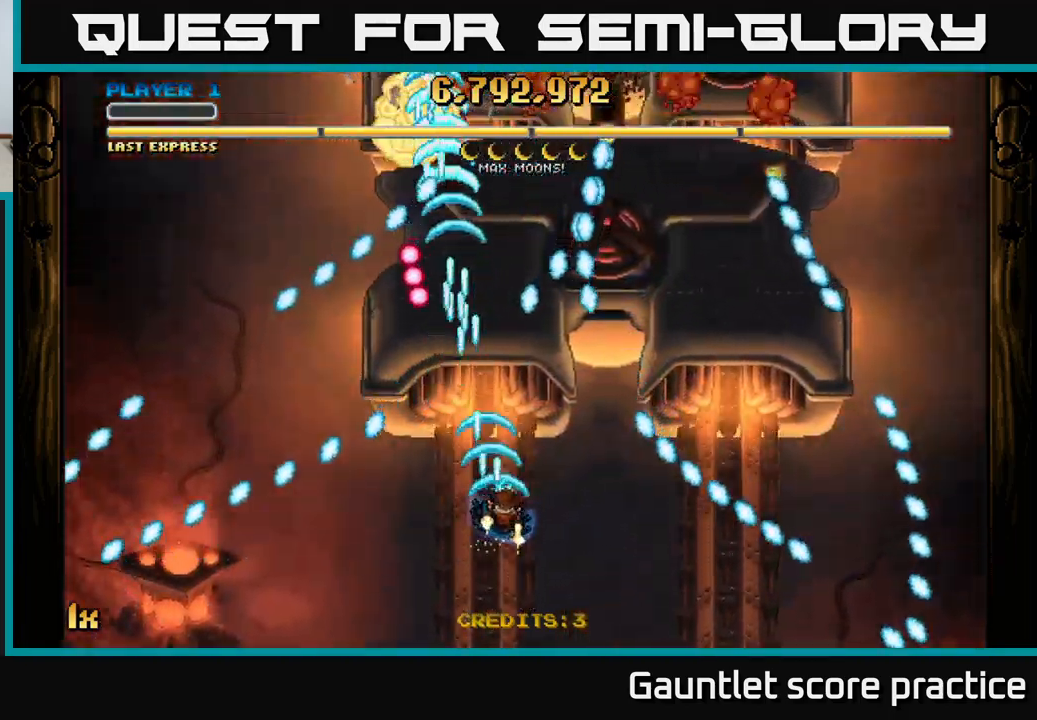
{"buttons": ["A"], "left_stick": "right", "right_stick": "center", "events": []}
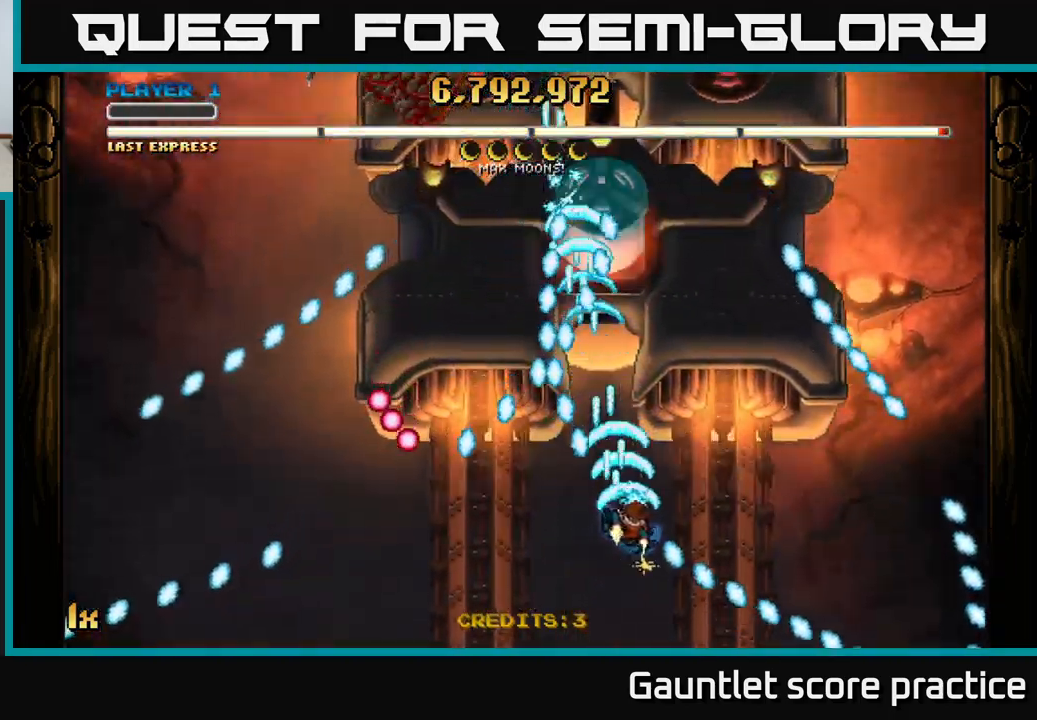
{"buttons": ["A"], "left_stick": "up-left", "right_stick": "center", "events": [[50, "left_stick", "up-right"], [400, "left_stick", "up"], [500, "left_stick", "up-left"]]}
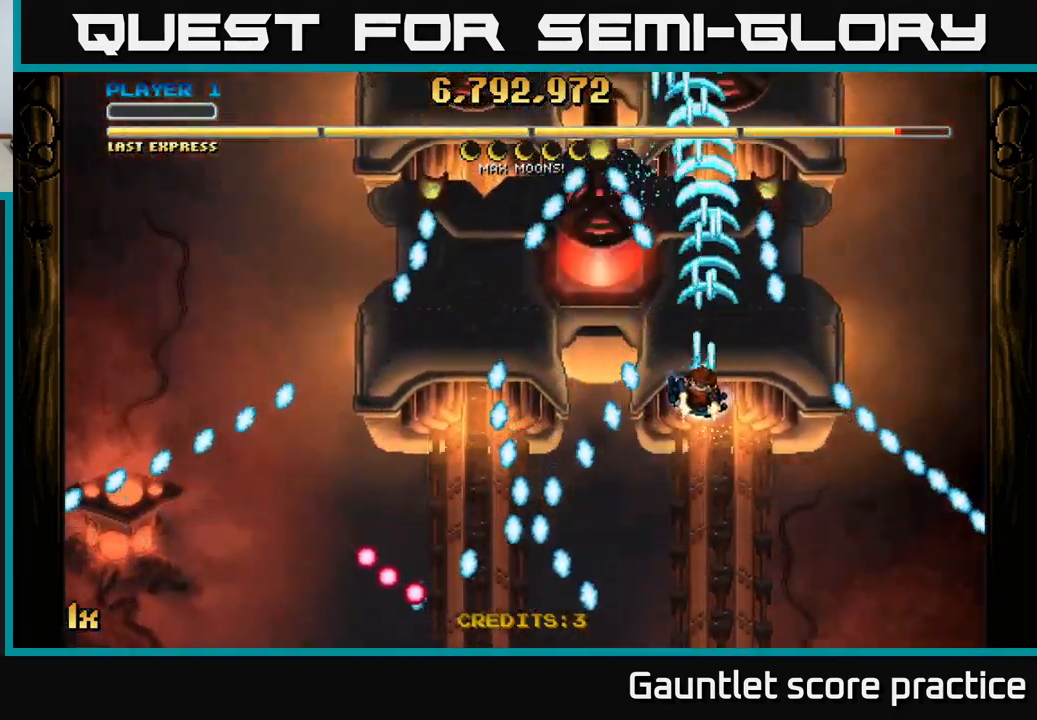
{"buttons": ["A"], "left_stick": "up", "right_stick": "center", "events": [[183, "left_stick", "left"], [417, "left_stick", "up"]]}
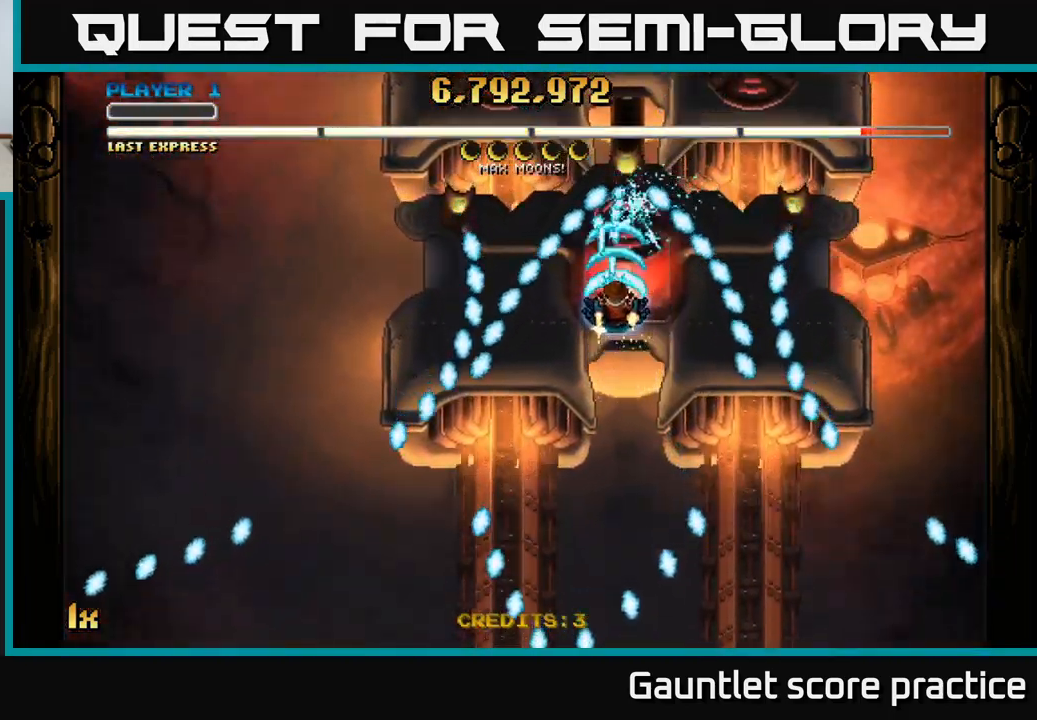
{"buttons": ["A"], "left_stick": "center", "right_stick": "center", "events": [[83, "left_stick", "center"]]}
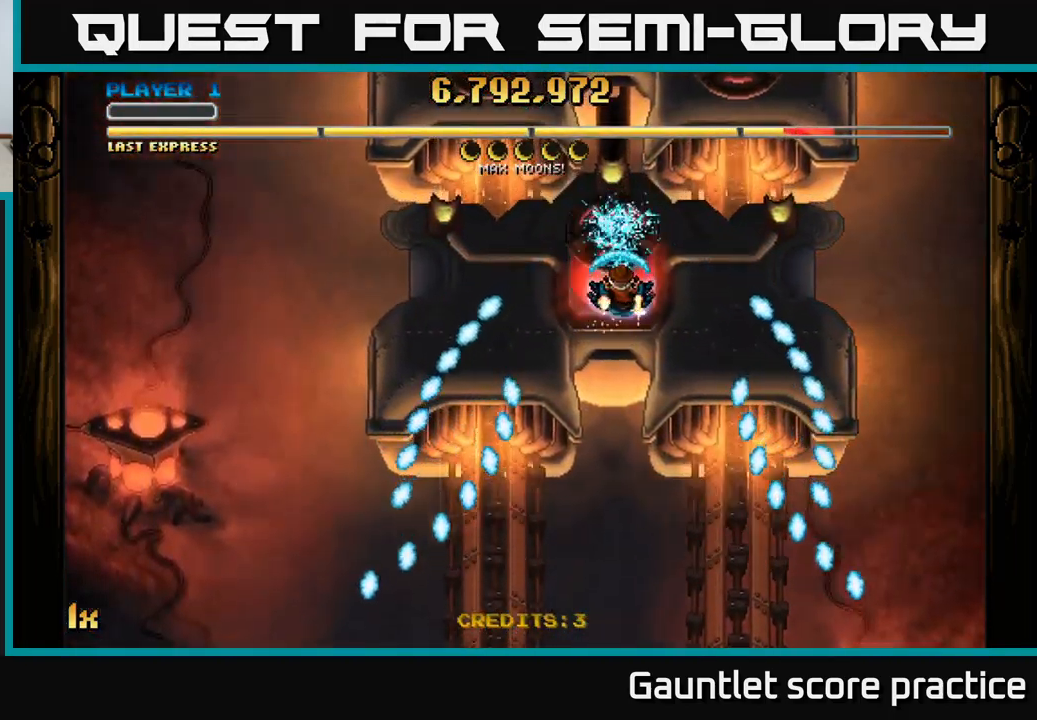
{"buttons": ["A"], "left_stick": "down", "right_stick": "center", "events": [[67, "left_stick", "down-left"], [217, "left_stick", "down"]]}
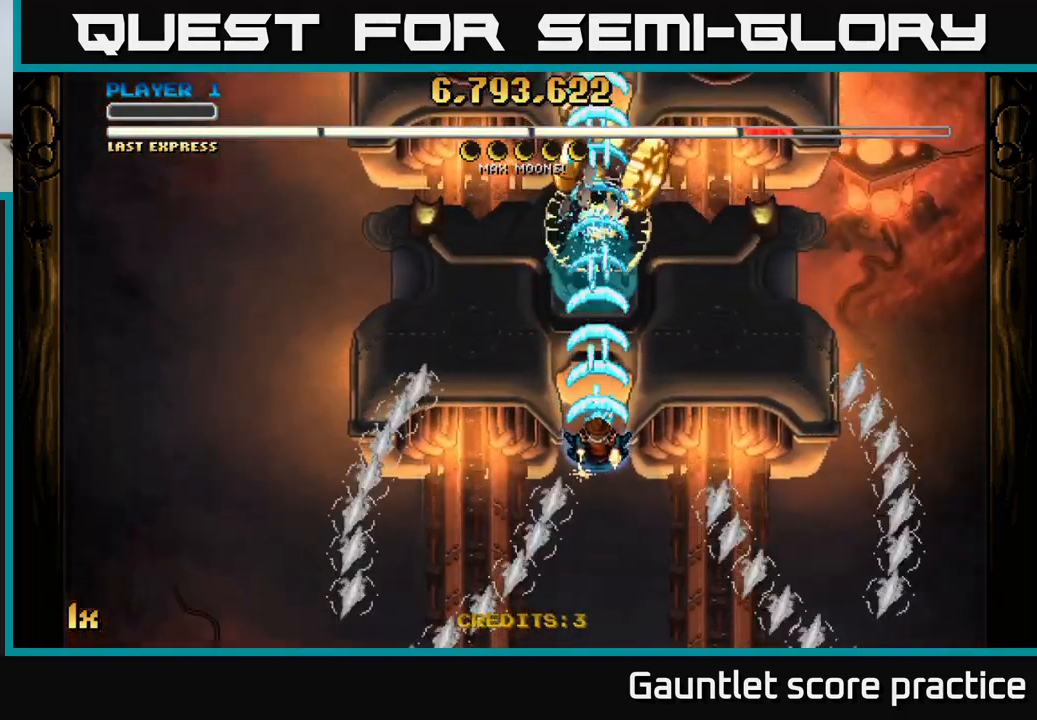
{"buttons": [], "left_stick": "up", "right_stick": "center", "events": [[200, "left_stick", "right"], [250, "left_stick", "up-right"], [283, "A", "up"], [350, "left_stick", "up"]]}
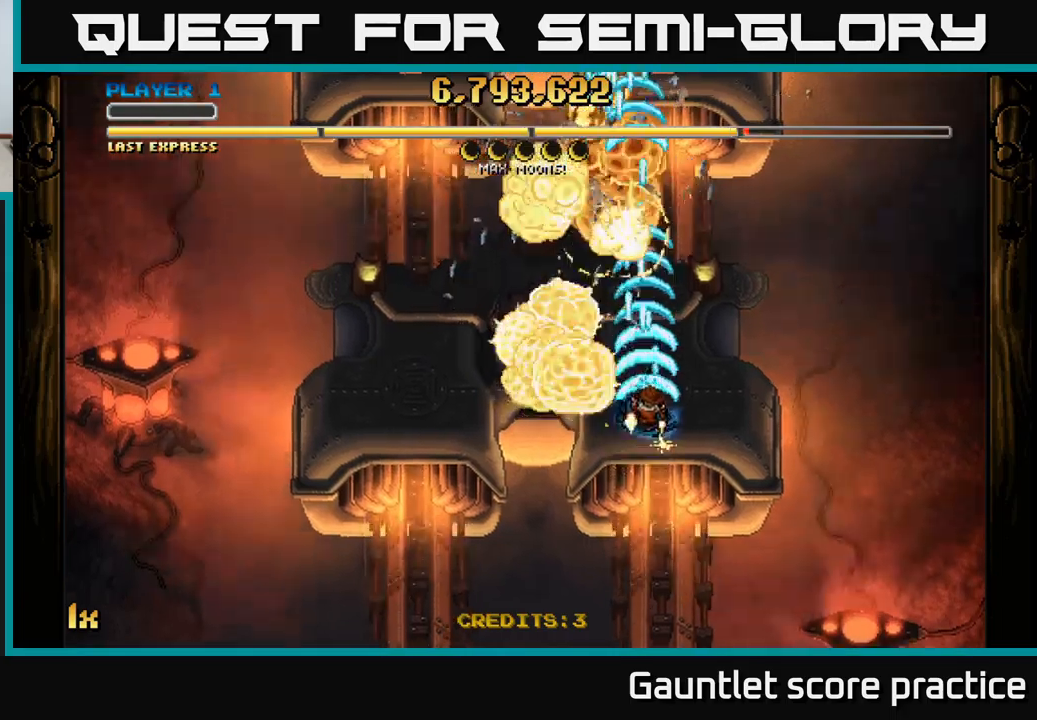
{"buttons": [], "left_stick": "up", "right_stick": "center", "events": []}
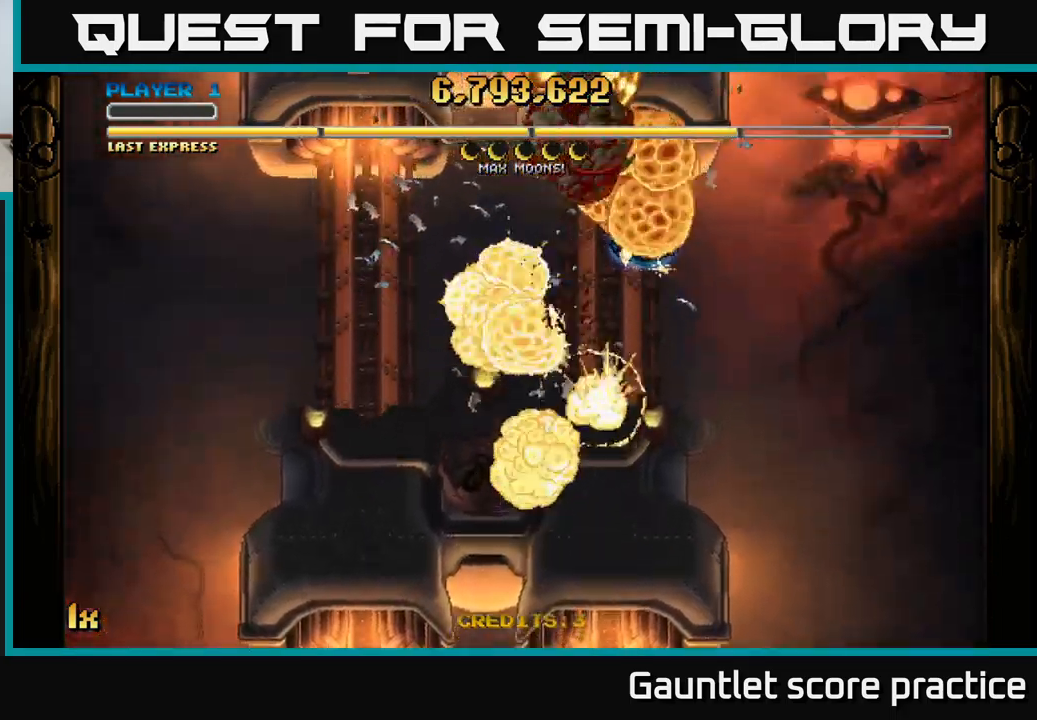
{"buttons": [], "left_stick": "down", "right_stick": "center", "events": [[300, "left_stick", "down"]]}
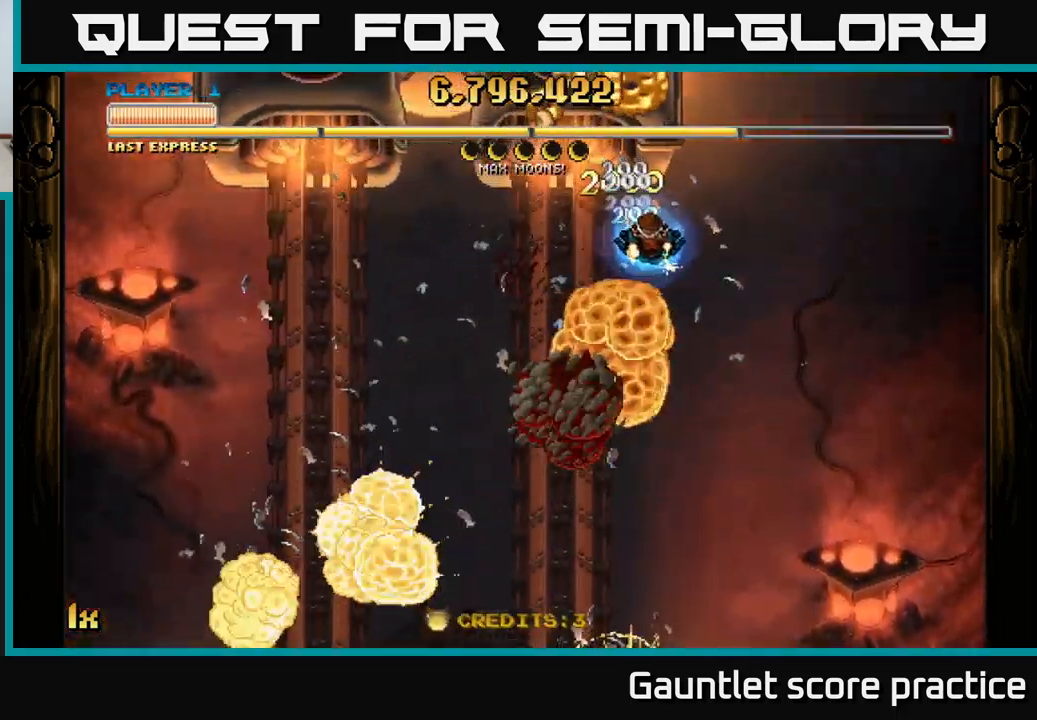
{"buttons": [], "left_stick": "down", "right_stick": "center", "events": []}
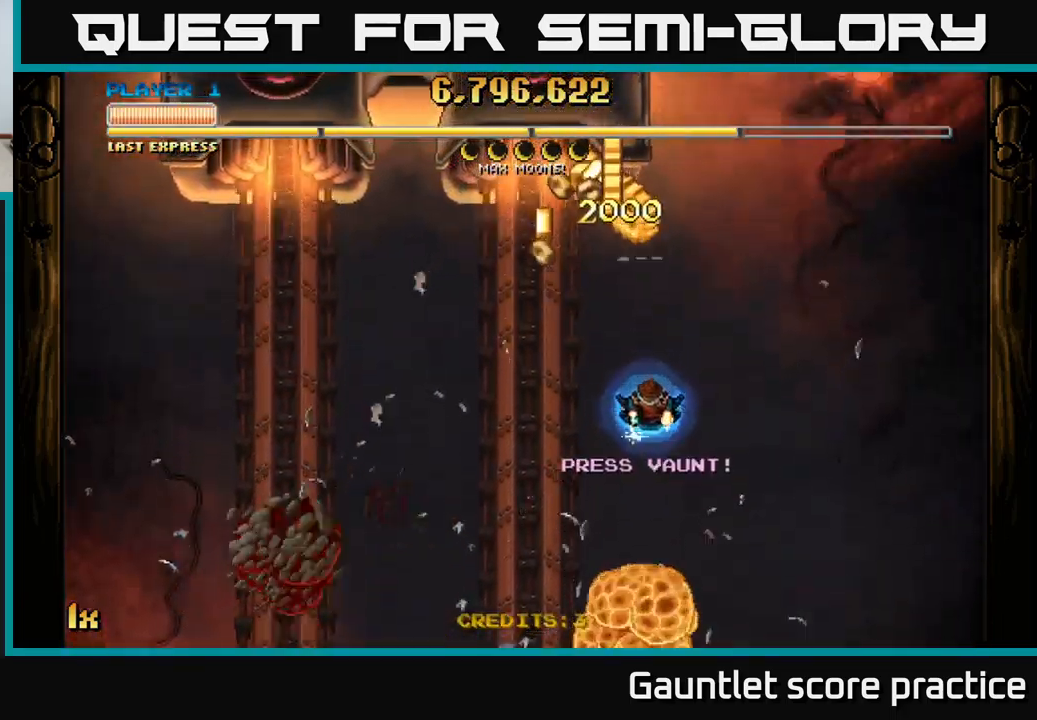
{"buttons": [], "left_stick": "down", "right_stick": "center", "events": []}
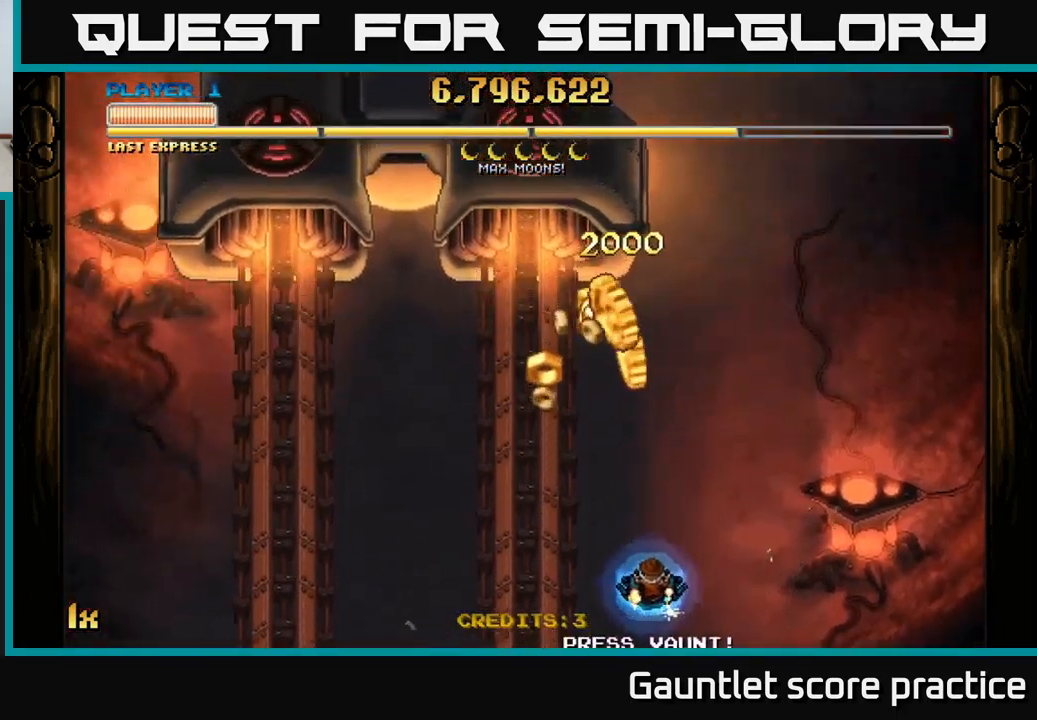
{"buttons": ["L1"], "left_stick": "center", "right_stick": "center", "events": [[450, "left_stick", "center"], [484, "L1", "down"]]}
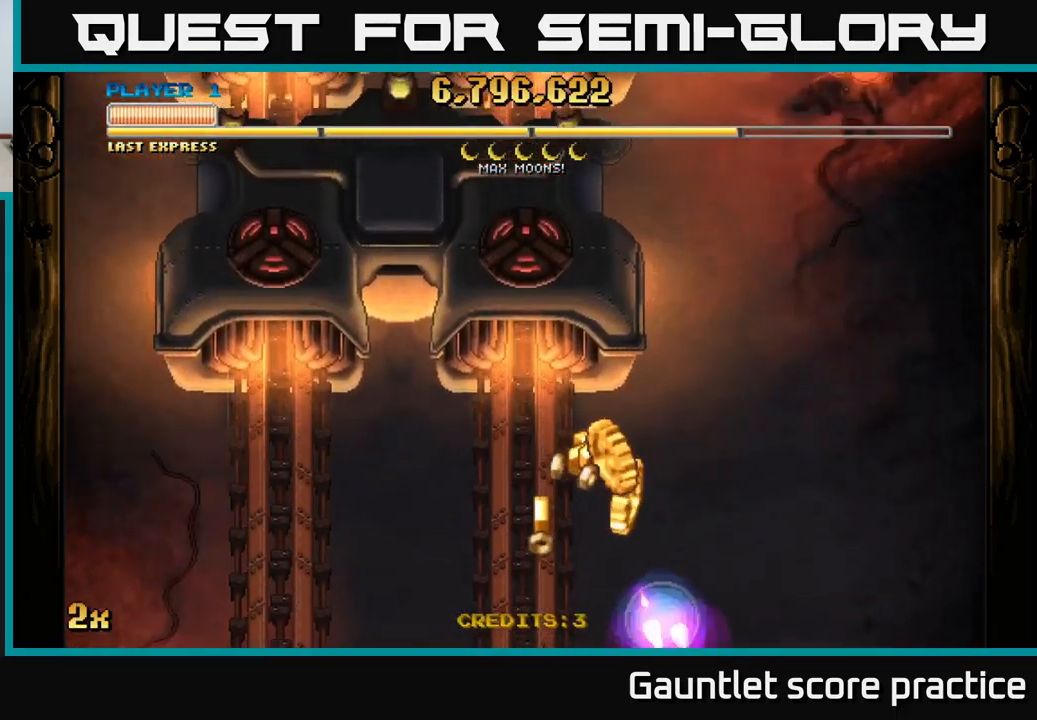
{"buttons": [], "left_stick": "up-right", "right_stick": "center", "events": [[50, "left_stick", "left"], [117, "L1", "up"], [300, "left_stick", "up"], [350, "left_stick", "up-right"]]}
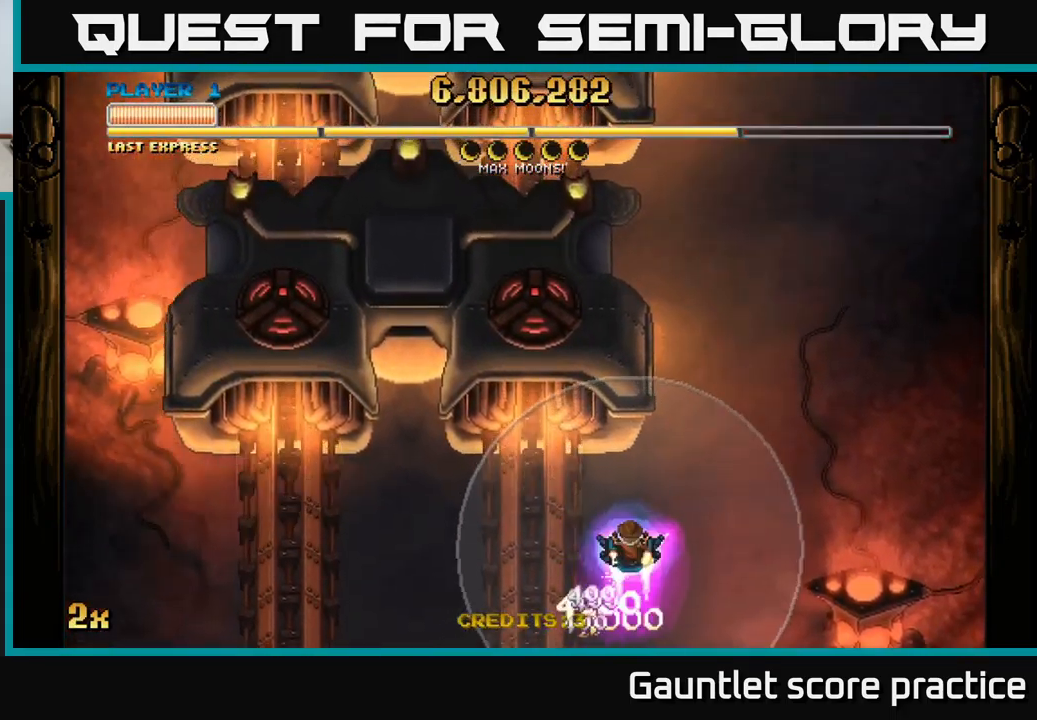
{"buttons": ["A"], "left_stick": "center", "right_stick": "center", "events": [[17, "left_stick", "right"], [84, "A", "down"], [184, "left_stick", "down"], [400, "left_stick", "center"]]}
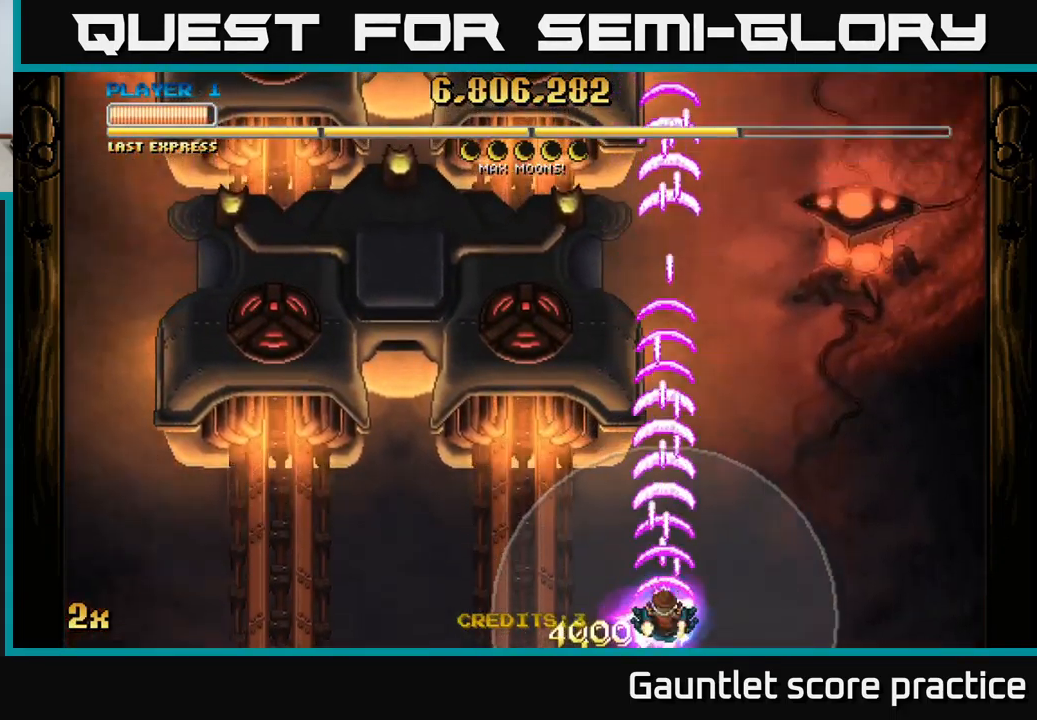
{"buttons": ["A"], "left_stick": "up", "right_stick": "center", "events": [[484, "left_stick", "up"]]}
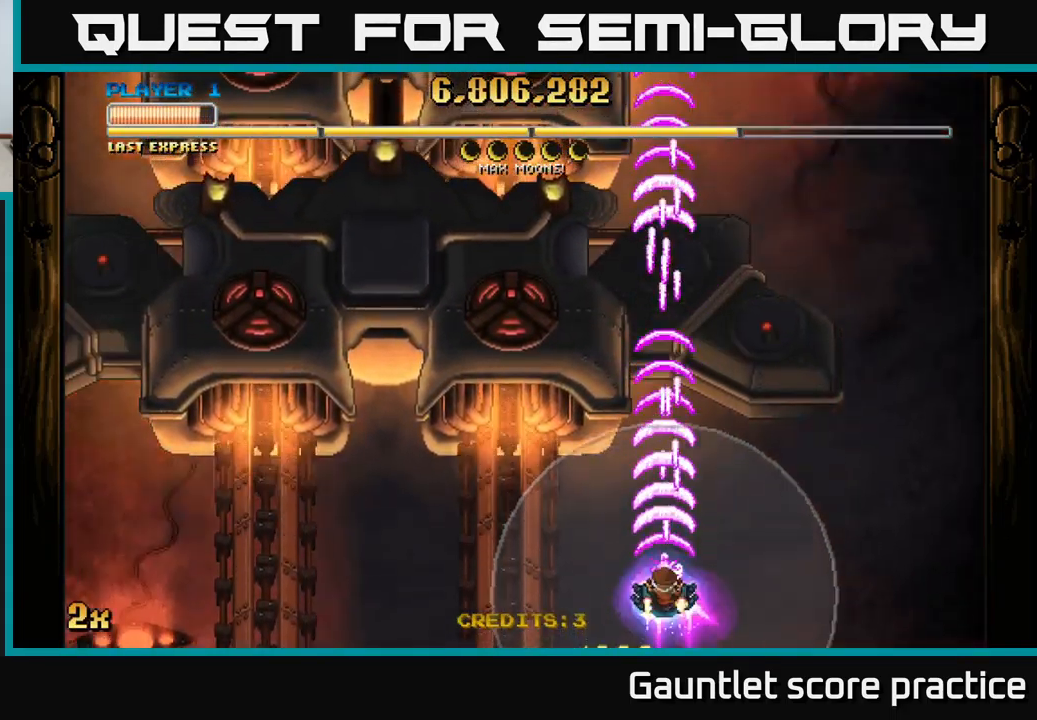
{"buttons": ["A"], "left_stick": "right", "right_stick": "center", "events": [[284, "left_stick", "right"]]}
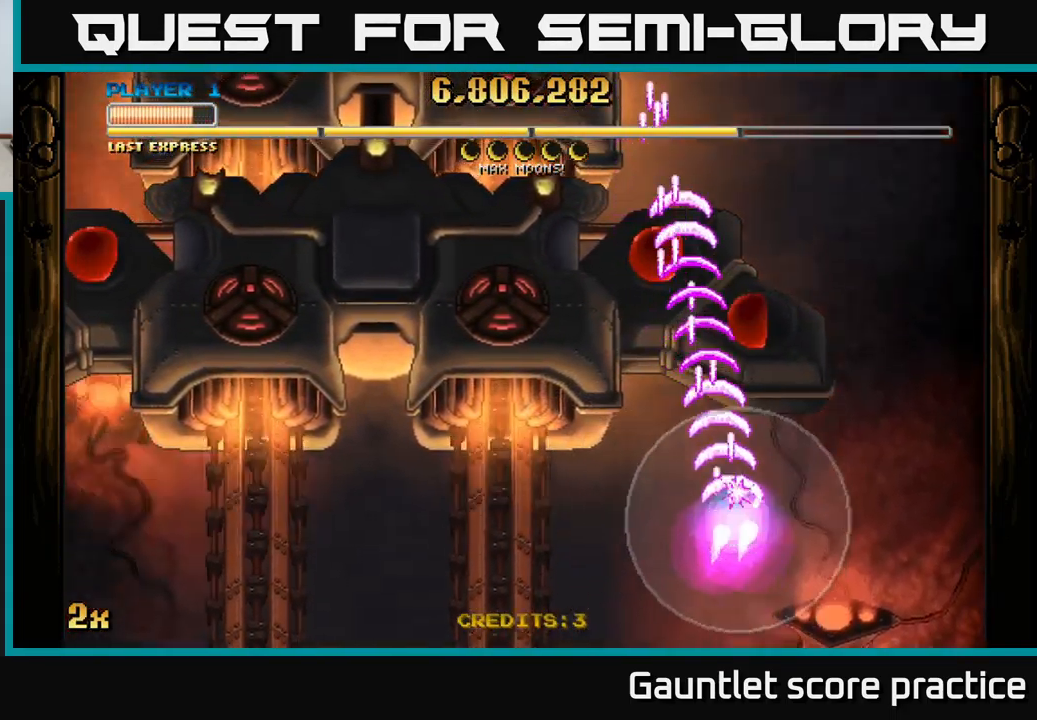
{"buttons": ["A"], "left_stick": "up-left", "right_stick": "center", "events": [[284, "left_stick", "up-left"], [350, "X", "down"], [467, "X", "up"]]}
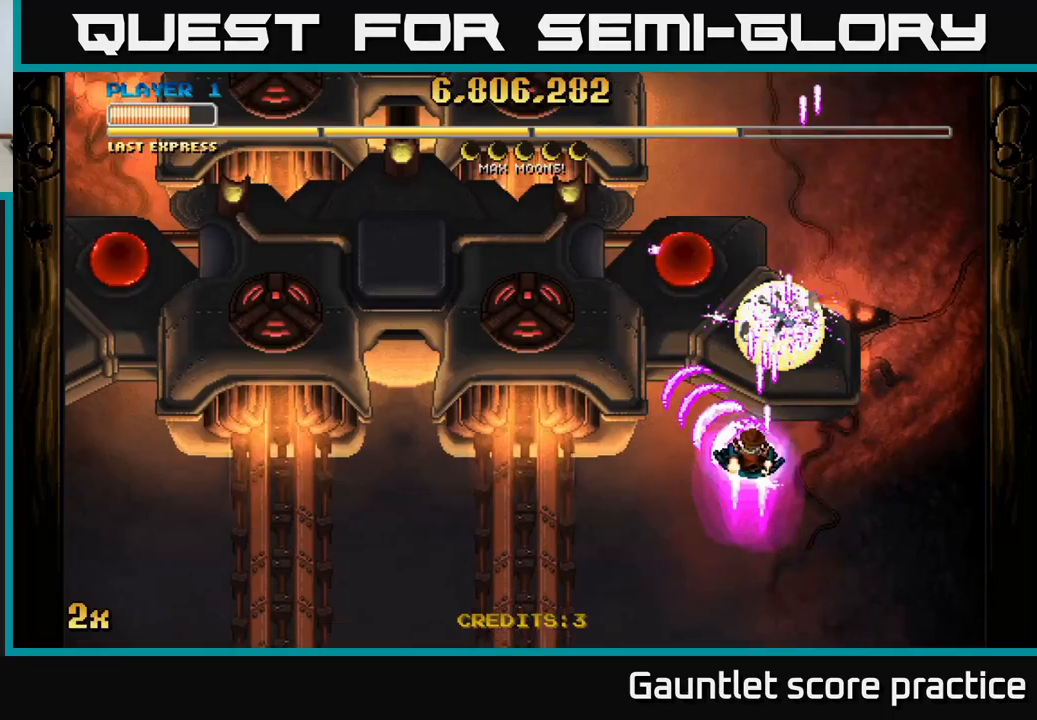
{"buttons": ["A"], "left_stick": "down-left", "right_stick": "center", "events": [[83, "left_stick", "up-right"], [266, "left_stick", "down-right"], [383, "left_stick", "down"], [483, "left_stick", "down-left"]]}
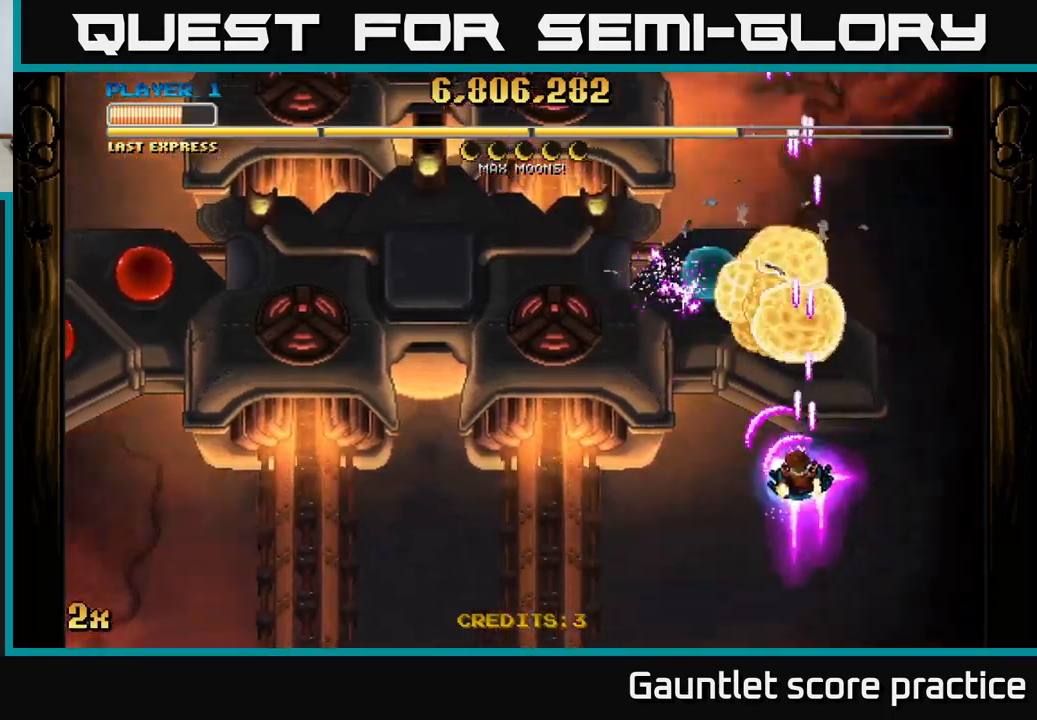
{"buttons": ["A", "X"], "left_stick": "up", "right_stick": "center", "events": [[150, "left_stick", "left"], [283, "left_stick", "down-left"], [500, "X", "down"], [500, "left_stick", "up"]]}
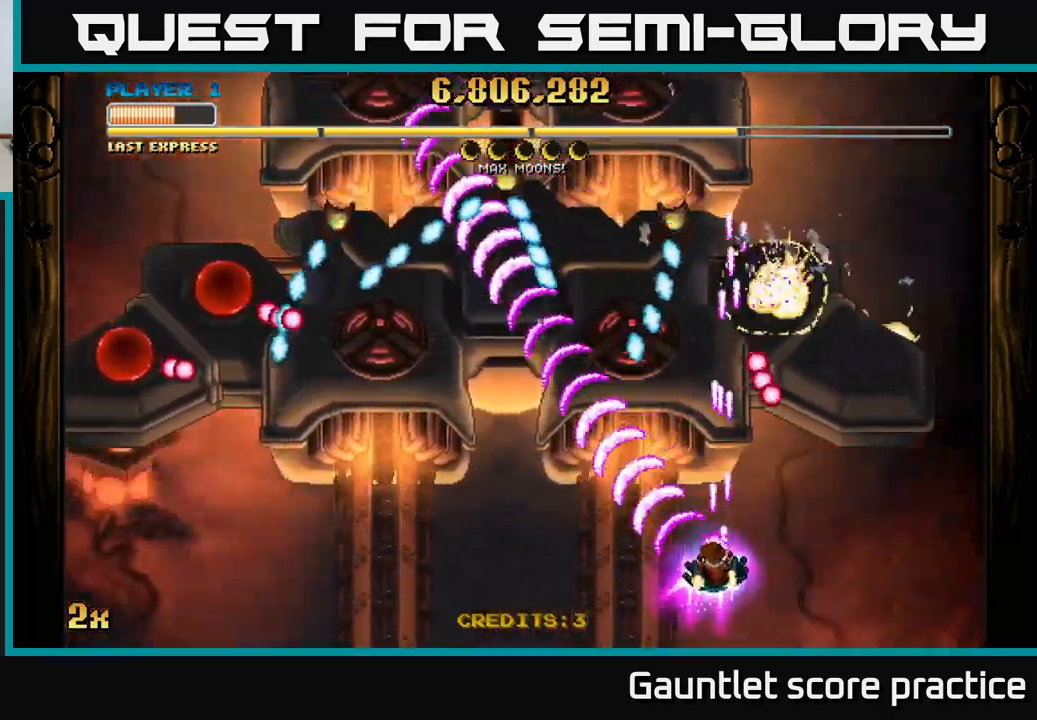
{"buttons": ["A"], "left_stick": "center", "right_stick": "center", "events": [[116, "X", "up"], [216, "left_stick", "down"], [416, "left_stick", "center"]]}
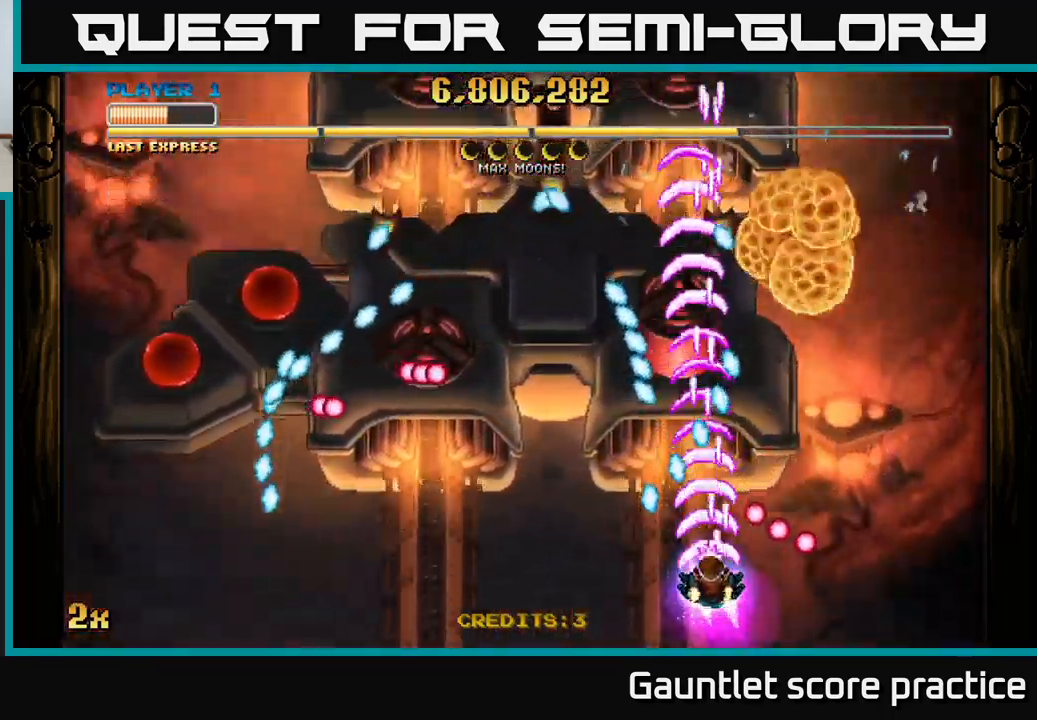
{"buttons": ["A"], "left_stick": "down-right", "right_stick": "center", "events": [[233, "left_stick", "up"], [316, "left_stick", "down-right"]]}
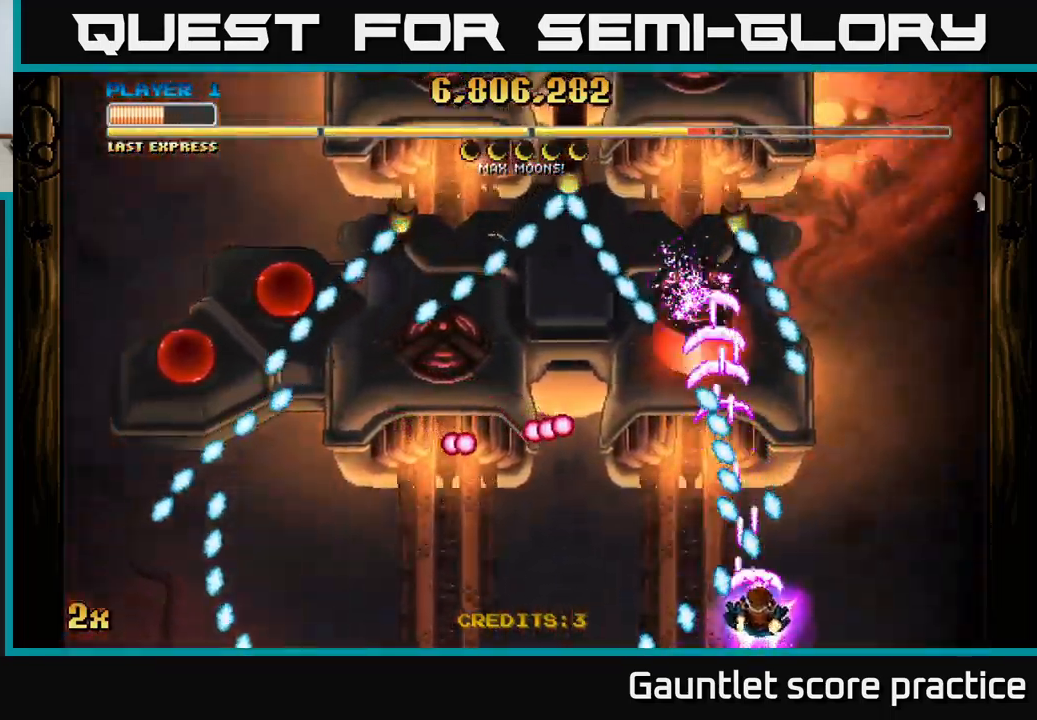
{"buttons": ["A"], "left_stick": "center", "right_stick": "center", "events": [[66, "left_stick", "center"], [183, "left_stick", "left"], [316, "left_stick", "center"]]}
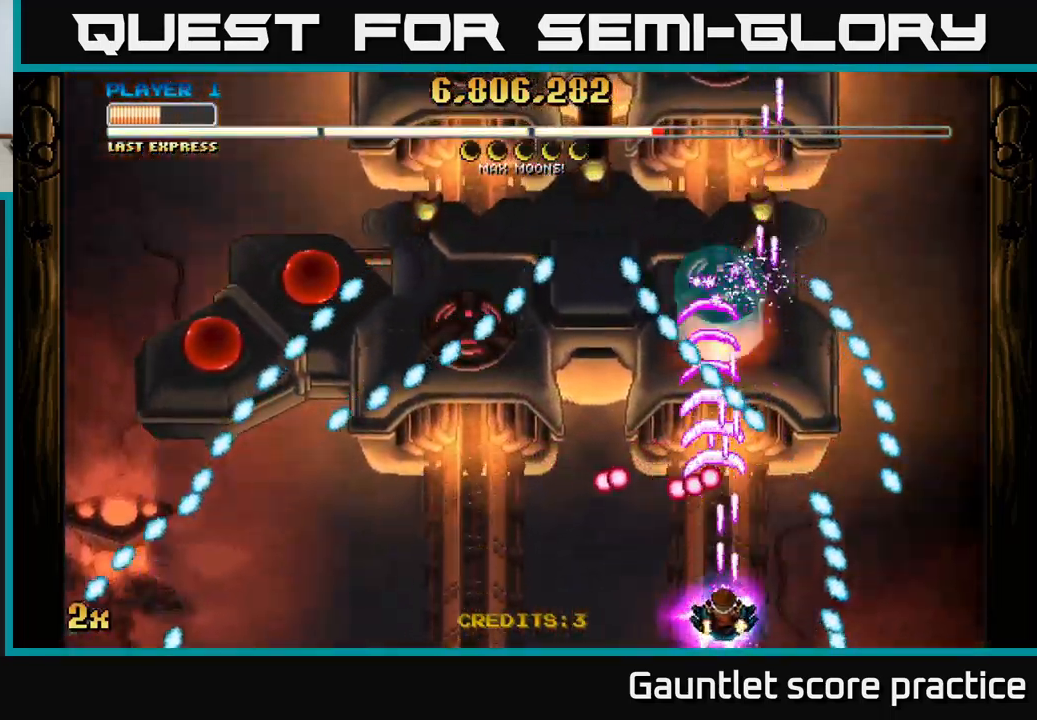
{"buttons": ["A"], "left_stick": "left", "right_stick": "center", "events": [[266, "left_stick", "up-left"], [300, "X", "down"], [450, "X", "up"], [483, "left_stick", "left"]]}
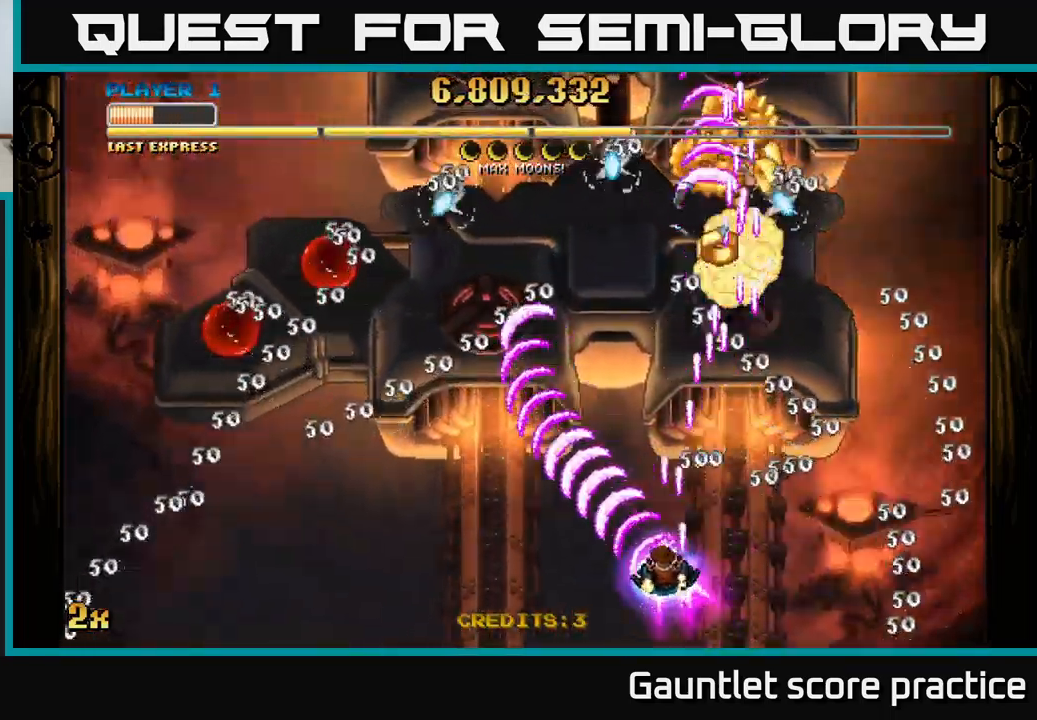
{"buttons": ["A"], "left_stick": "down-left", "right_stick": "center", "events": [[50, "left_stick", "down-left"], [216, "left_stick", "up"], [366, "left_stick", "down-left"]]}
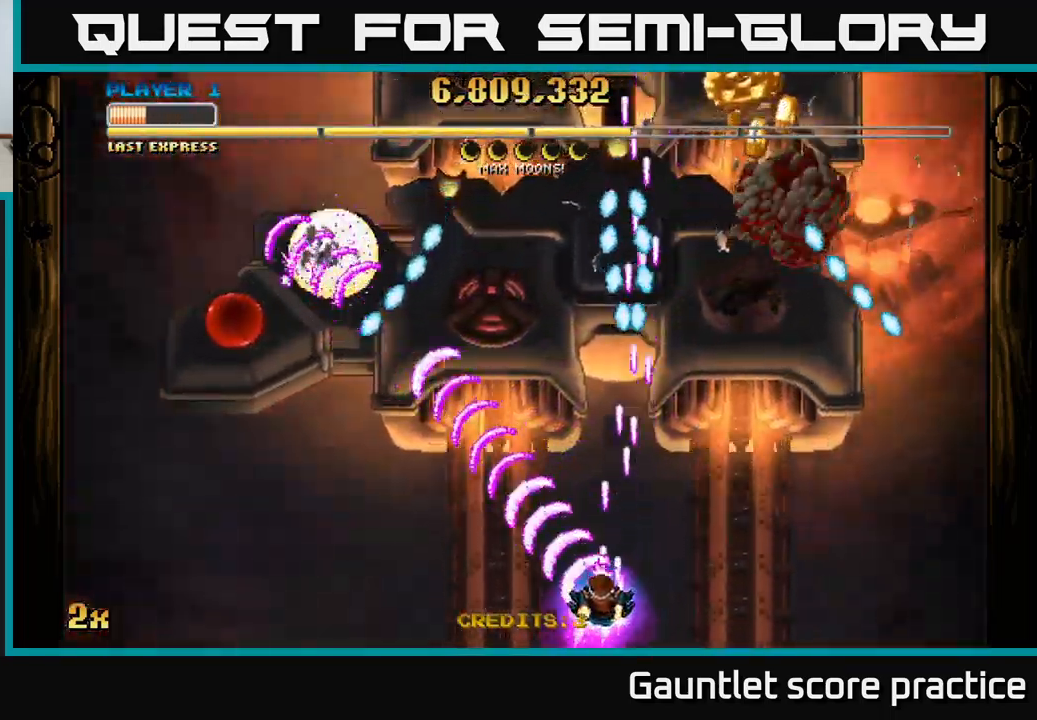
{"buttons": ["A"], "left_stick": "up-left", "right_stick": "center", "events": [[266, "left_stick", "up-left"]]}
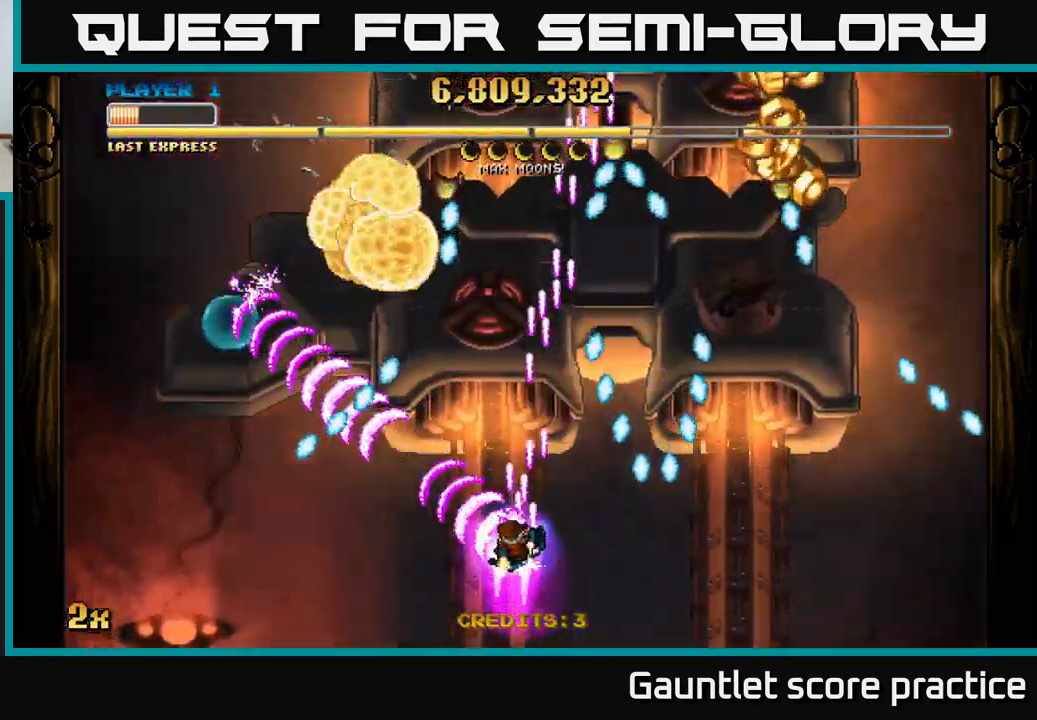
{"buttons": ["A"], "left_stick": "right", "right_stick": "center", "events": [[166, "left_stick", "up"], [416, "left_stick", "right"]]}
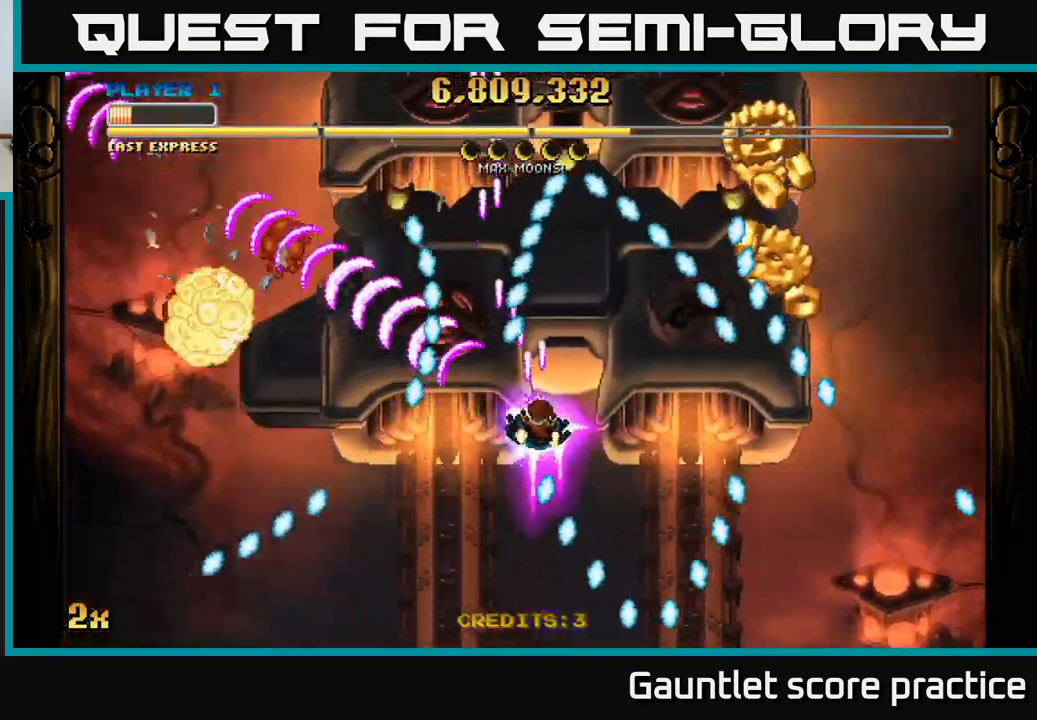
{"buttons": ["A"], "left_stick": "down", "right_stick": "center", "events": [[33, "left_stick", "down-right"], [166, "left_stick", "right"], [500, "left_stick", "down"]]}
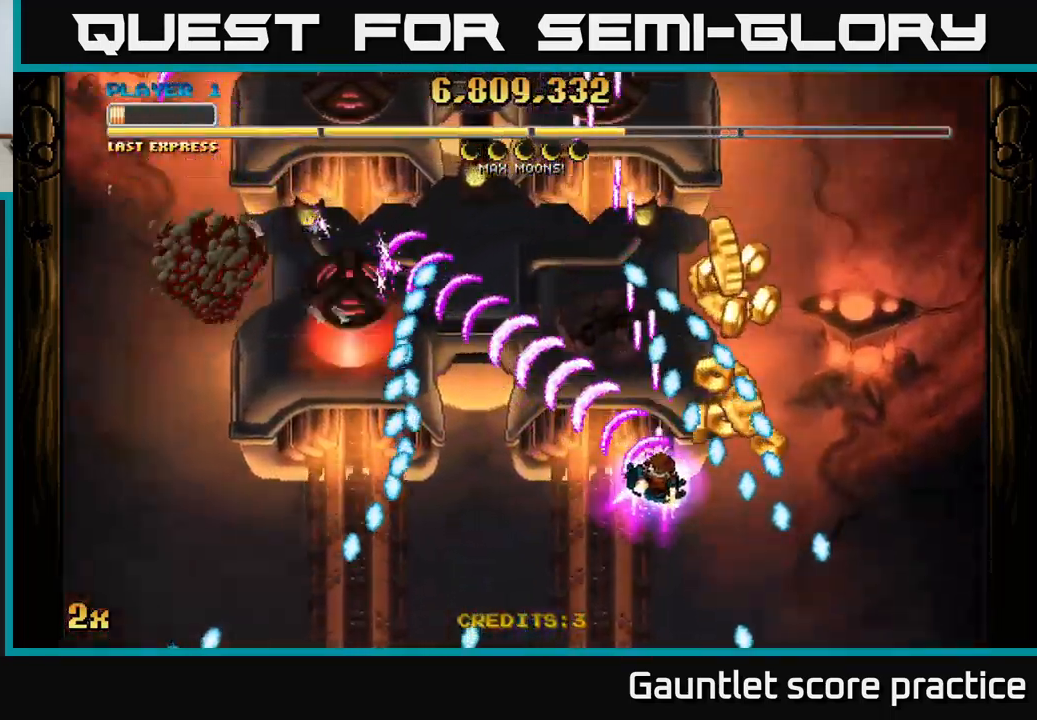
{"buttons": ["A"], "left_stick": "down", "right_stick": "center", "events": [[217, "left_stick", "down-left"], [317, "left_stick", "down"]]}
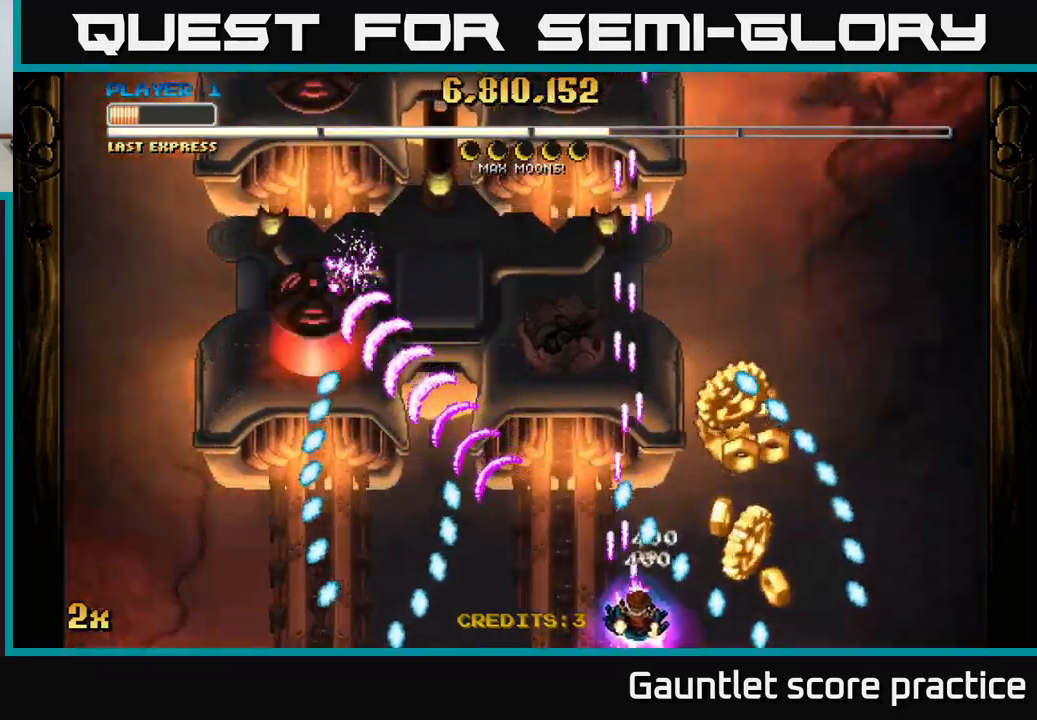
{"buttons": ["A"], "left_stick": "down", "right_stick": "center", "events": [[33, "left_stick", "center"], [150, "left_stick", "right"], [233, "left_stick", "up-right"], [417, "left_stick", "down-right"], [500, "left_stick", "down"]]}